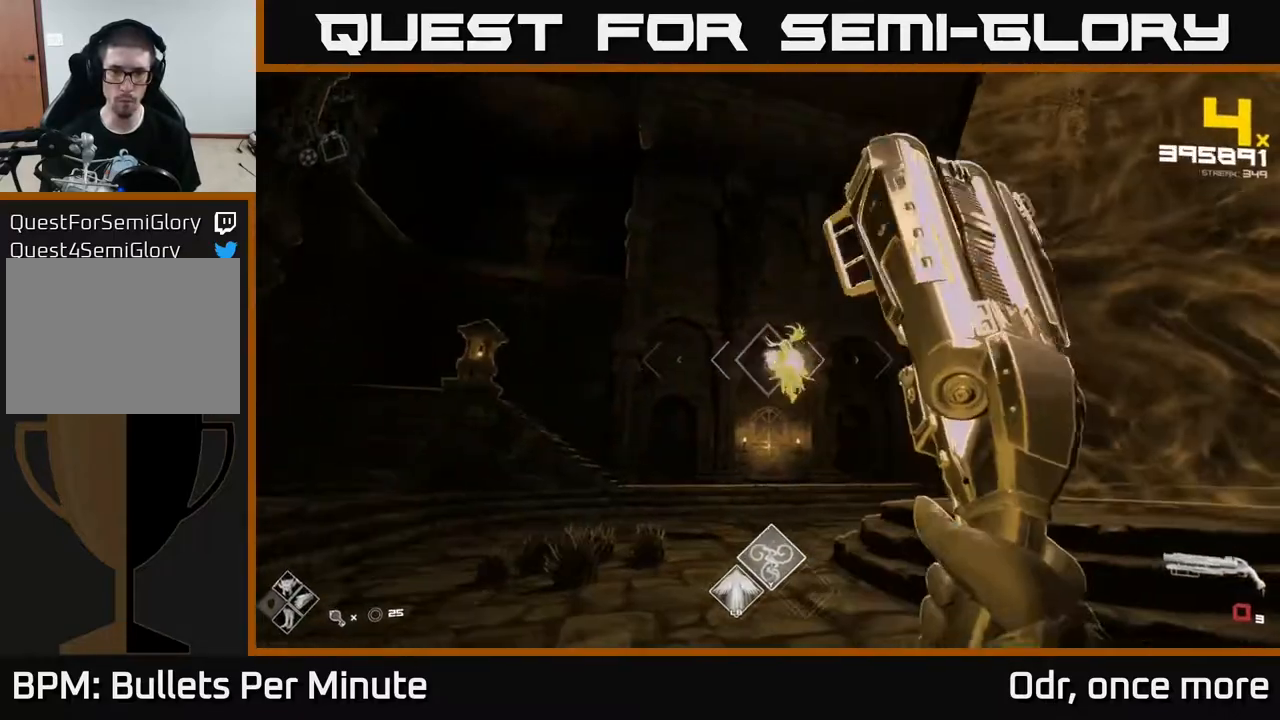
Gameplay with a controller (Xbox layout); each line is a JSON object with the inputs held at the frame after it. "events" lists button and stick changes between this image and that frame as [ms after this image, input, new state], when the widget could be followed in between.
{"buttons": ["R1"], "left_stick": "up-left", "right_stick": "center", "events": [[50, "left_stick", "left"], [200, "R1", "down"], [333, "R1", "up"], [483, "R1", "down"], [500, "left_stick", "up-left"]]}
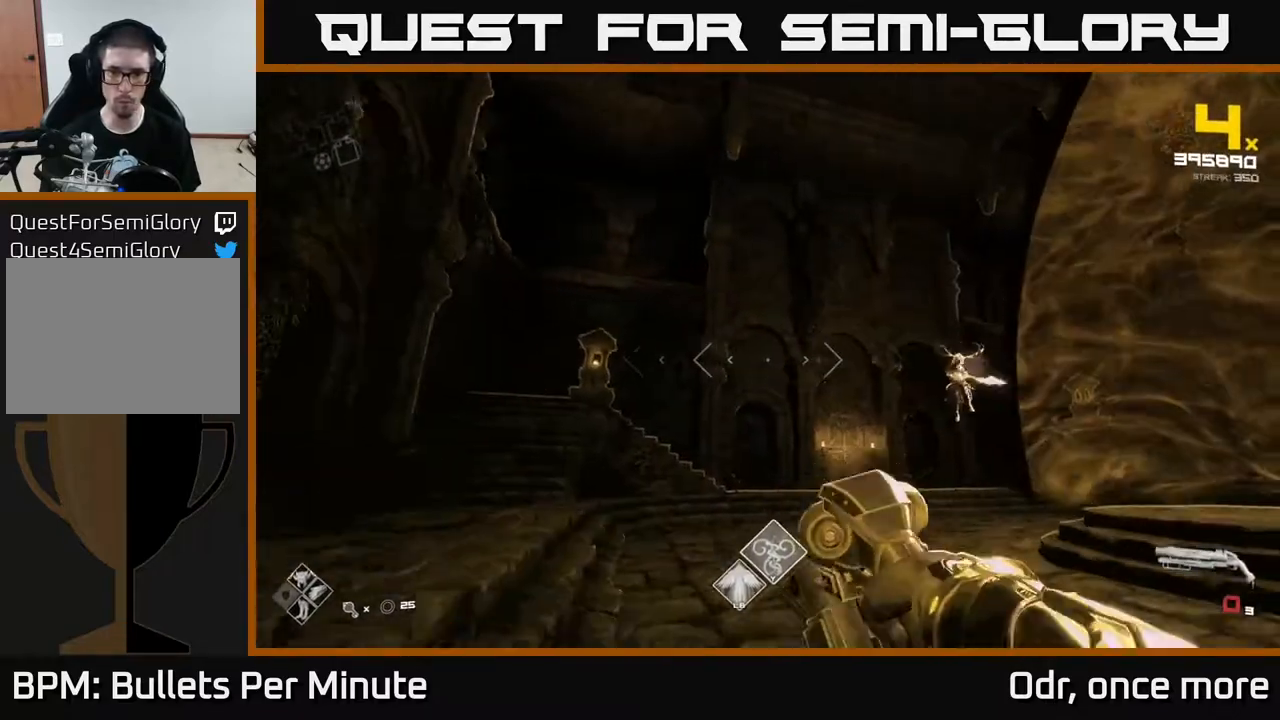
{"buttons": ["R2"], "left_stick": "up-left", "right_stick": "right", "events": [[167, "R1", "up"], [250, "right_stick", "right"], [433, "R2", "down"]]}
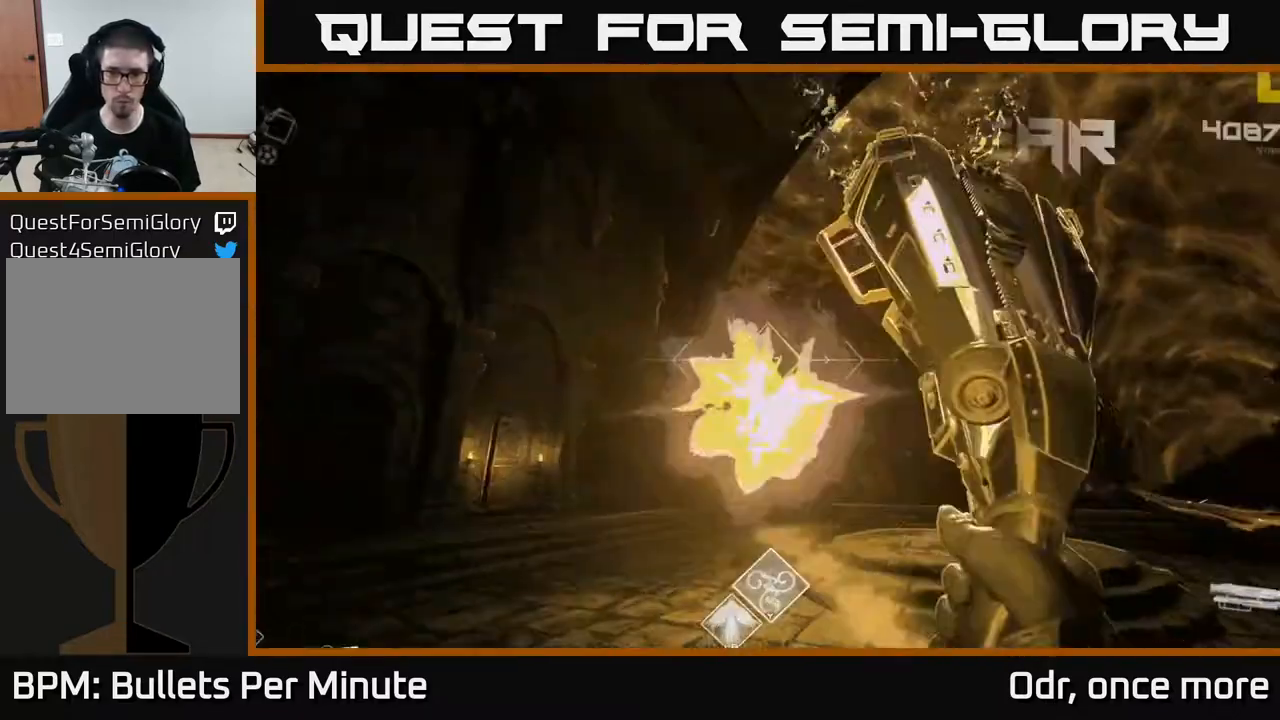
{"buttons": [], "left_stick": "up", "right_stick": "center", "events": [[17, "R2", "up"], [17, "left_stick", "left"], [17, "right_stick", "center"], [117, "left_stick", "center"], [200, "right_stick", "right"], [233, "left_stick", "left"], [250, "right_stick", "center"], [283, "R2", "down"], [350, "R2", "up"], [400, "left_stick", "up"]]}
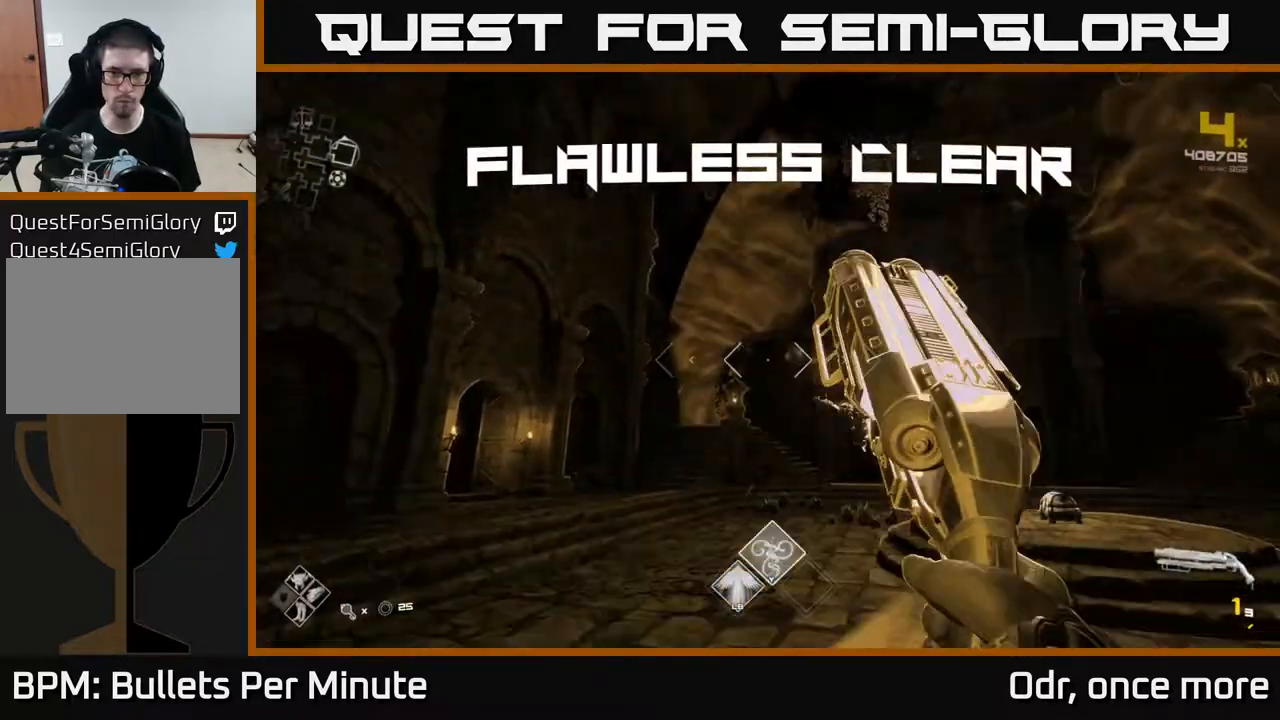
{"buttons": ["R1"], "left_stick": "up", "right_stick": "center", "events": [[100, "R1", "down"], [183, "right_stick", "down-right"], [200, "R1", "up"], [333, "right_stick", "center"], [433, "R1", "down"]]}
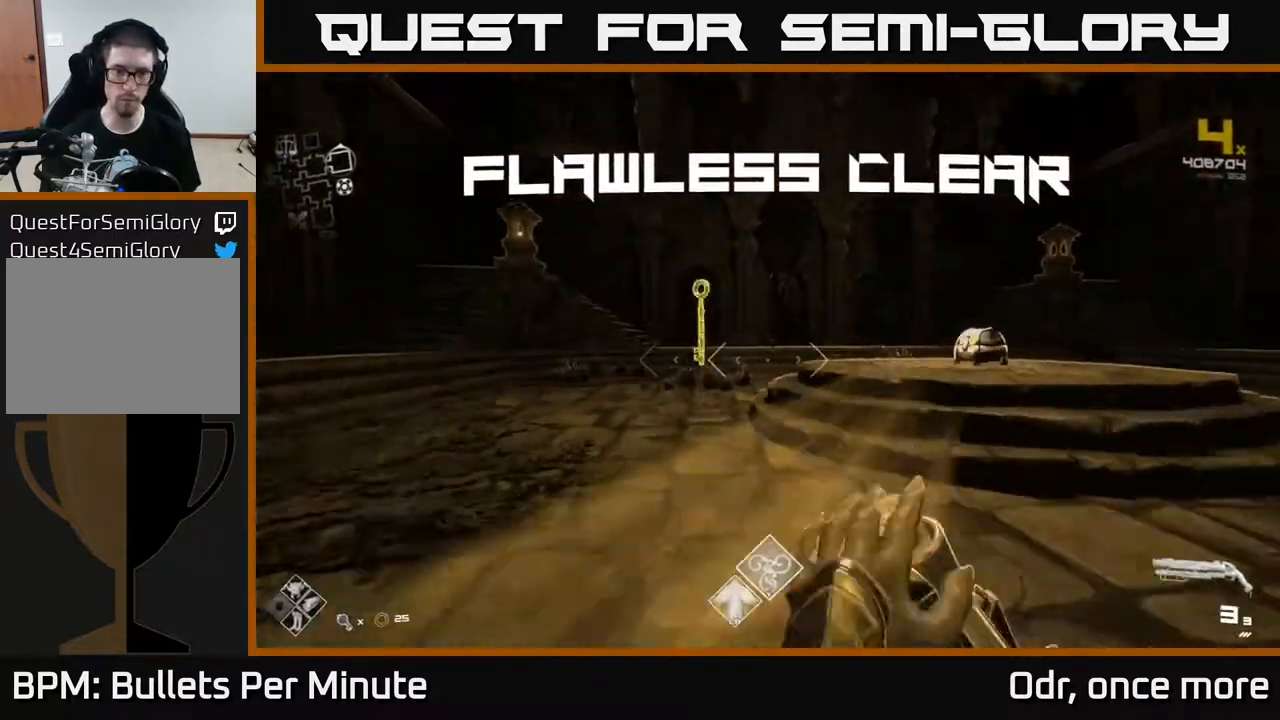
{"buttons": [], "left_stick": "up-right", "right_stick": "right", "events": [[50, "R1", "up"], [117, "left_stick", "up-left"], [200, "right_stick", "right"], [367, "left_stick", "up"], [483, "left_stick", "up-right"]]}
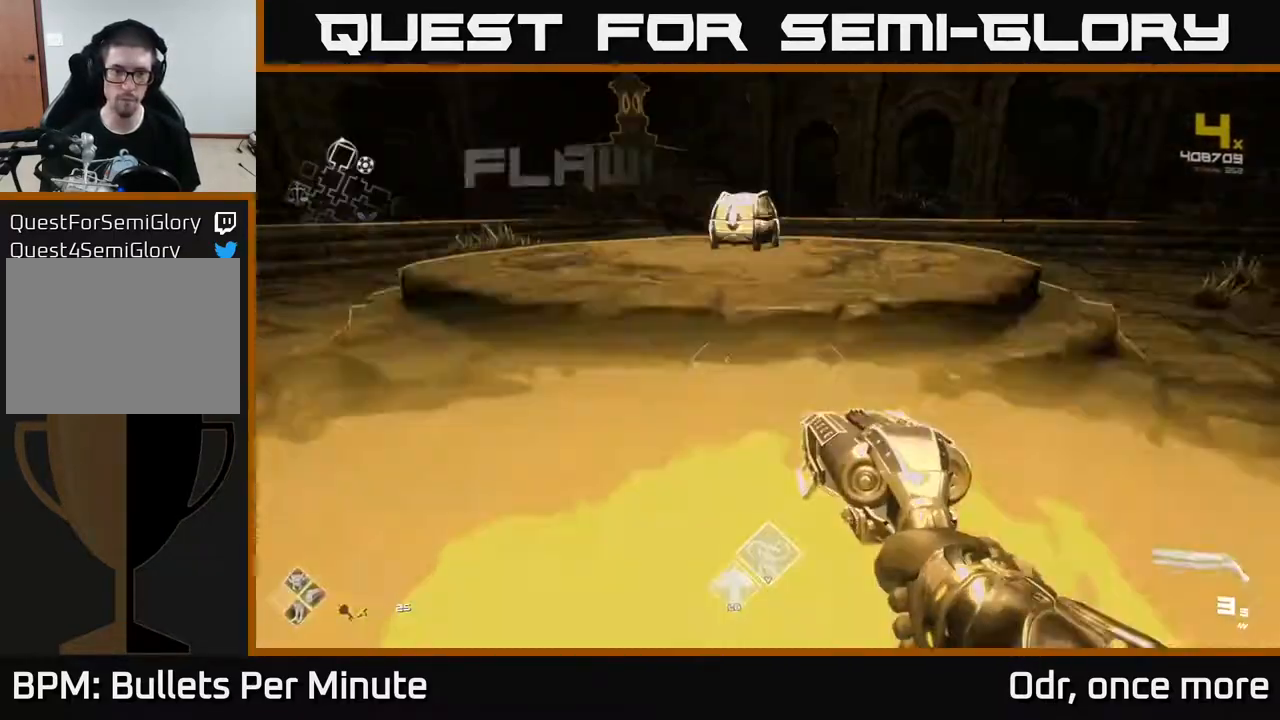
{"buttons": ["X"], "left_stick": "left", "right_stick": "center", "events": [[17, "right_stick", "center"], [117, "left_stick", "up"], [367, "left_stick", "up-left"], [467, "X", "down"], [467, "left_stick", "left"]]}
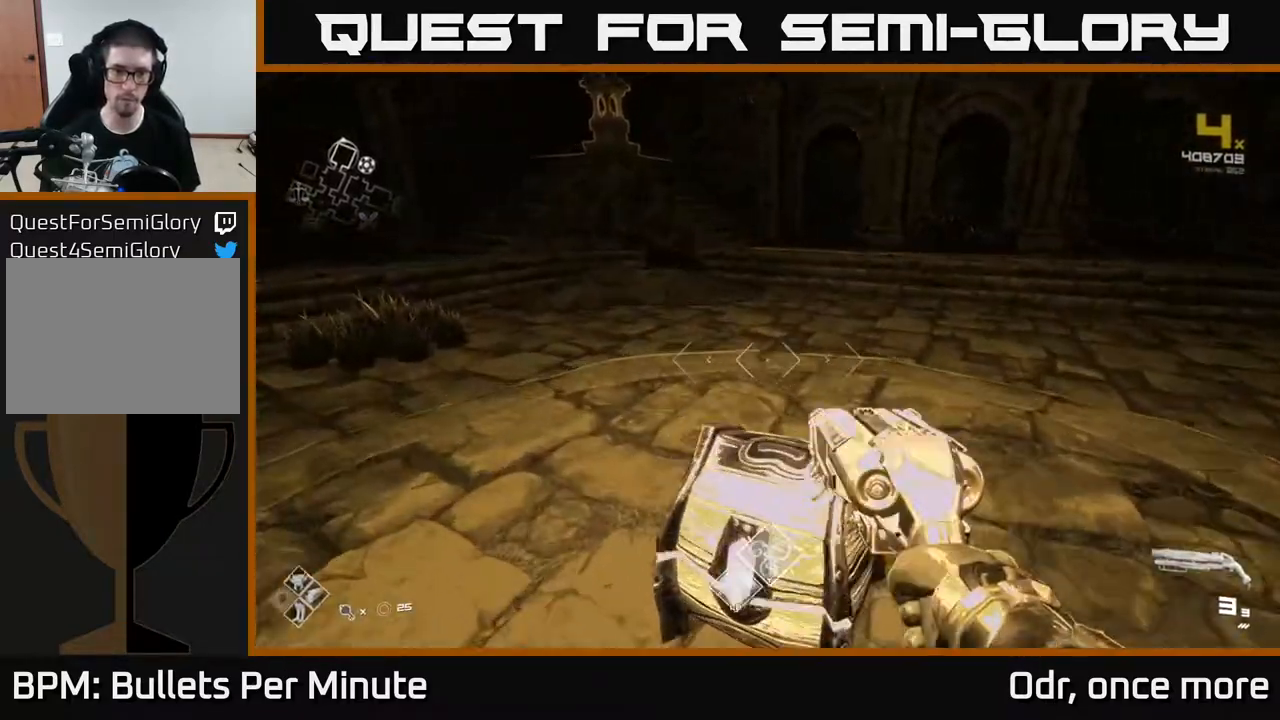
{"buttons": [], "left_stick": "center", "right_stick": "center", "events": [[33, "left_stick", "center"], [133, "X", "up"]]}
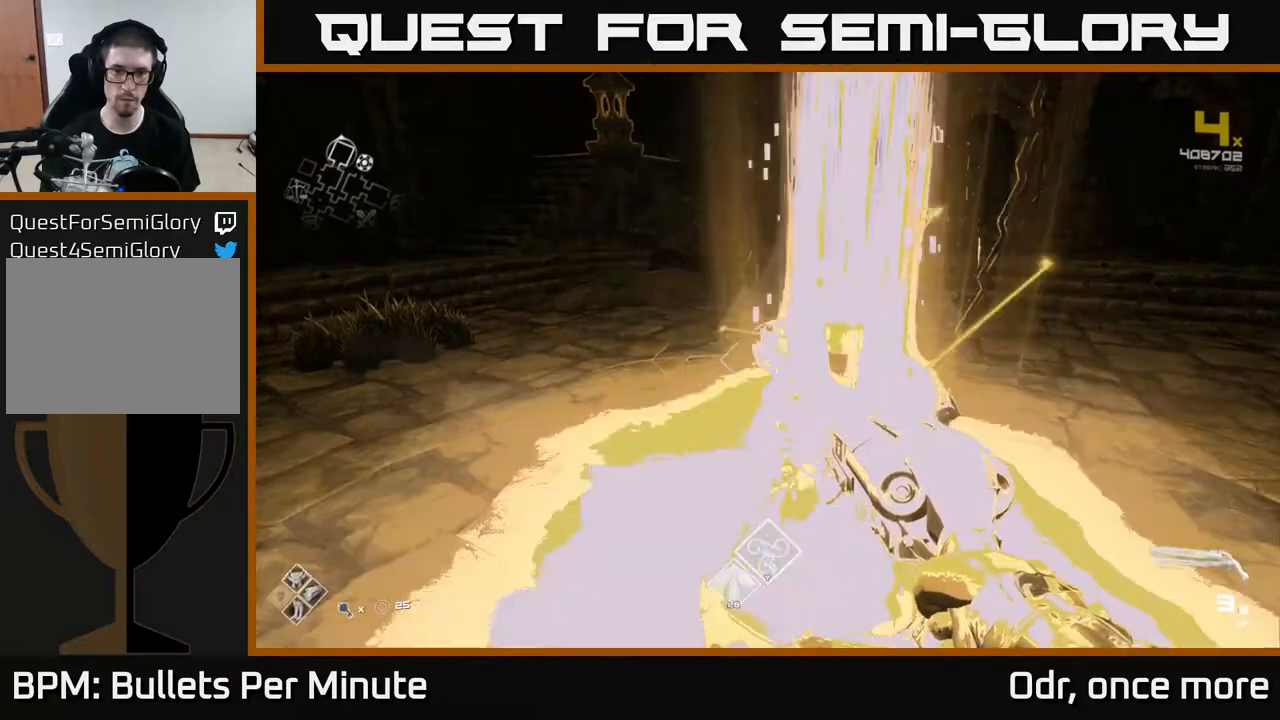
{"buttons": [], "left_stick": "up-left", "right_stick": "left", "events": [[33, "left_stick", "up"], [150, "right_stick", "left"], [267, "left_stick", "right"], [333, "left_stick", "down-left"], [500, "left_stick", "up-left"]]}
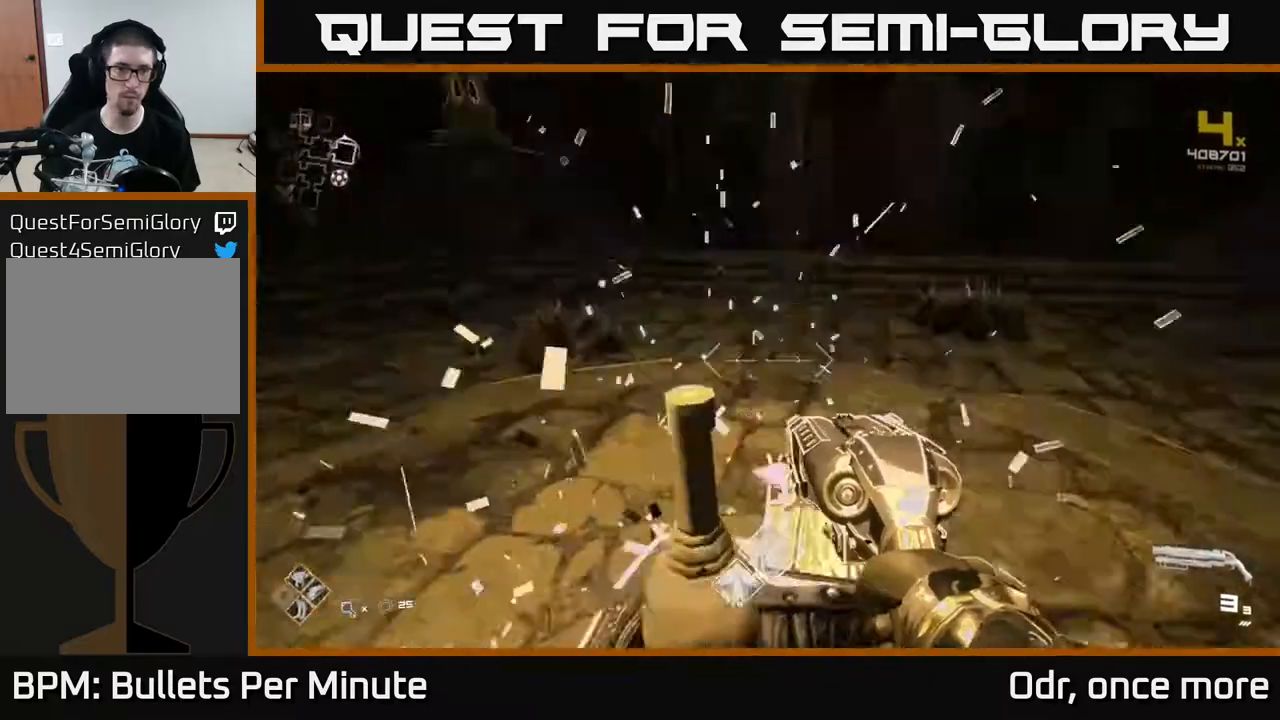
{"buttons": ["L1"], "left_stick": "up", "right_stick": "center", "events": [[83, "left_stick", "up"], [317, "right_stick", "center"], [333, "L1", "down"]]}
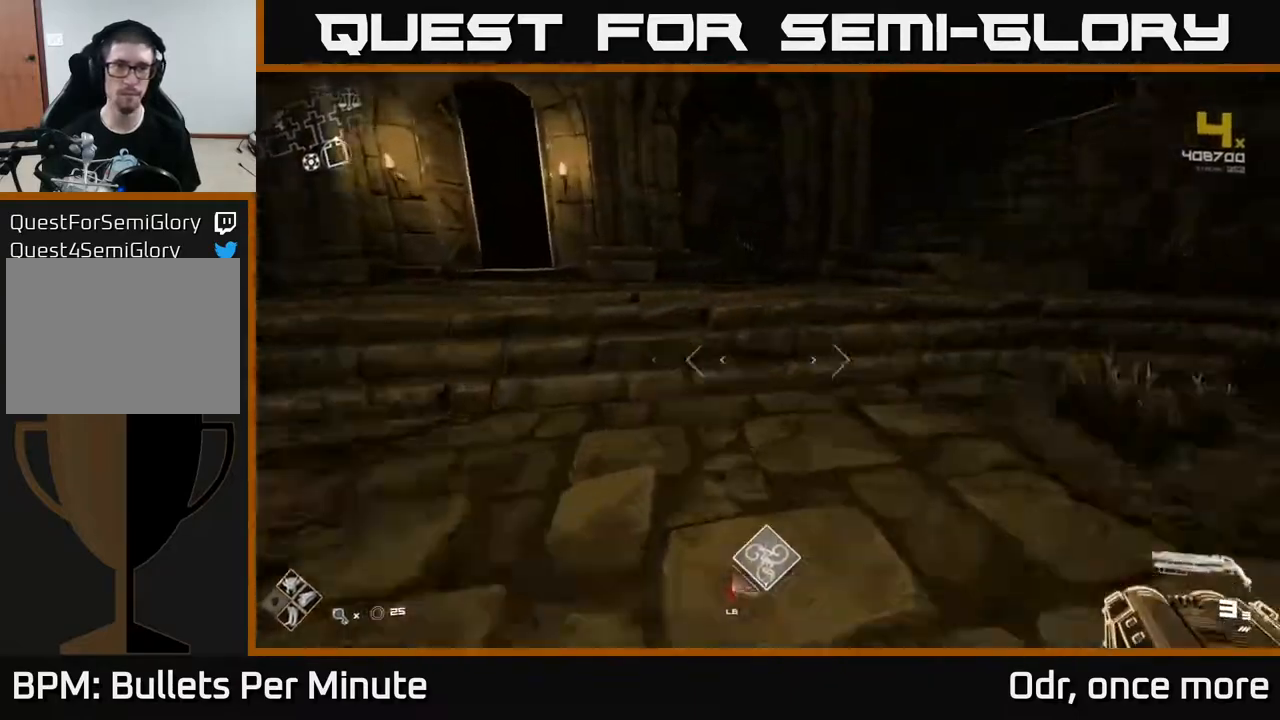
{"buttons": ["L1"], "left_stick": "up", "right_stick": "center", "events": [[67, "right_stick", "left"], [233, "right_stick", "center"]]}
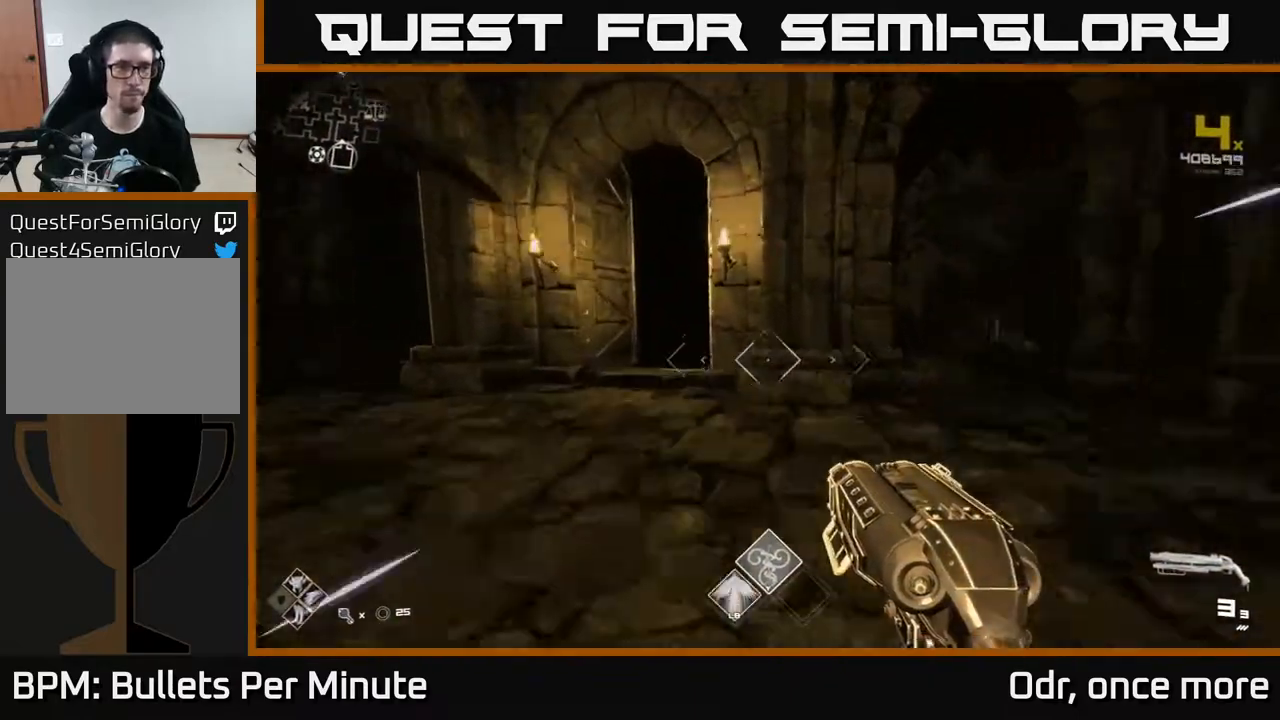
{"buttons": ["L1"], "left_stick": "up", "right_stick": "center", "events": [[100, "left_stick", "up-left"], [250, "left_stick", "up"]]}
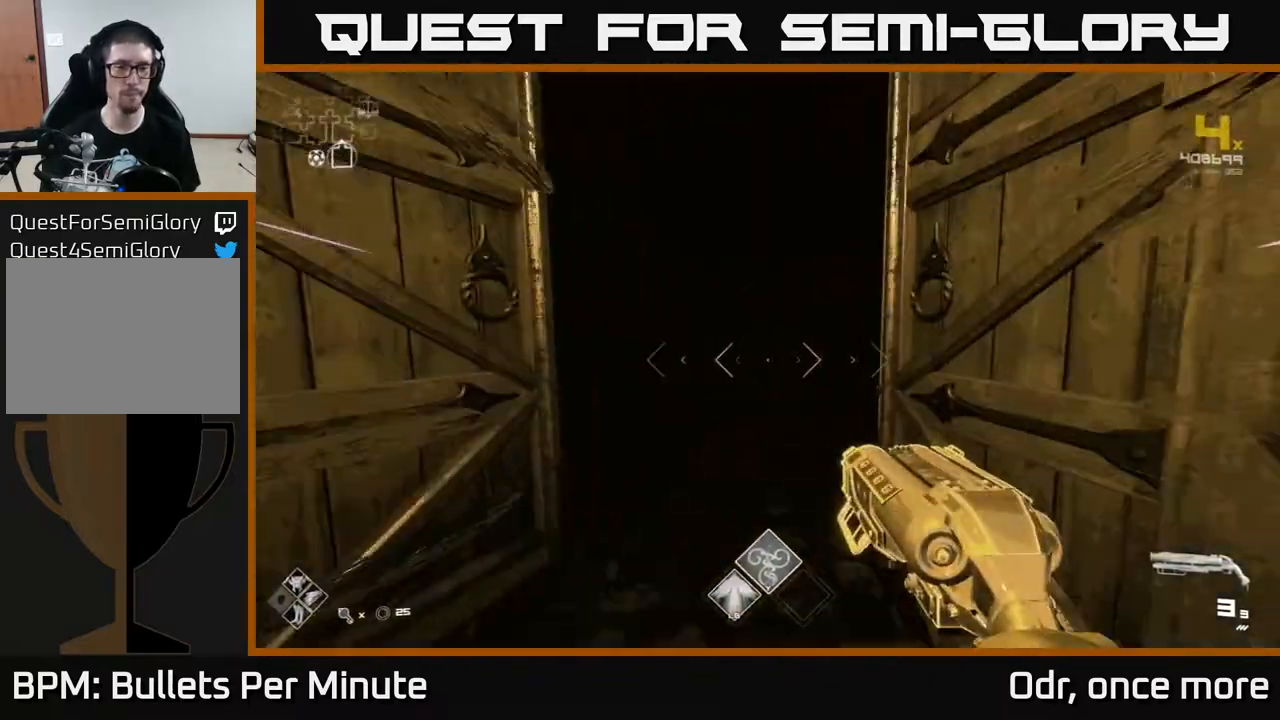
{"buttons": ["L1"], "left_stick": "up", "right_stick": "center", "events": []}
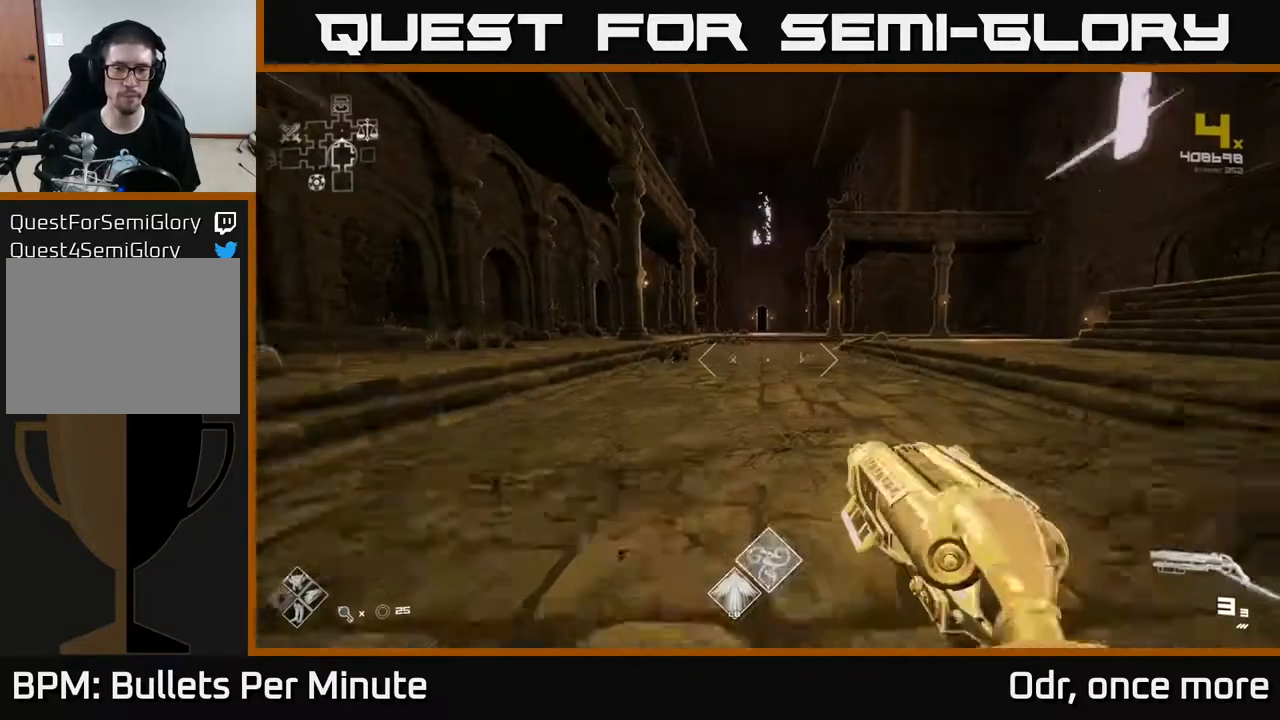
{"buttons": ["L1"], "left_stick": "up", "right_stick": "right", "events": [[17, "Y", "down"], [83, "Y", "up"], [283, "right_stick", "right"]]}
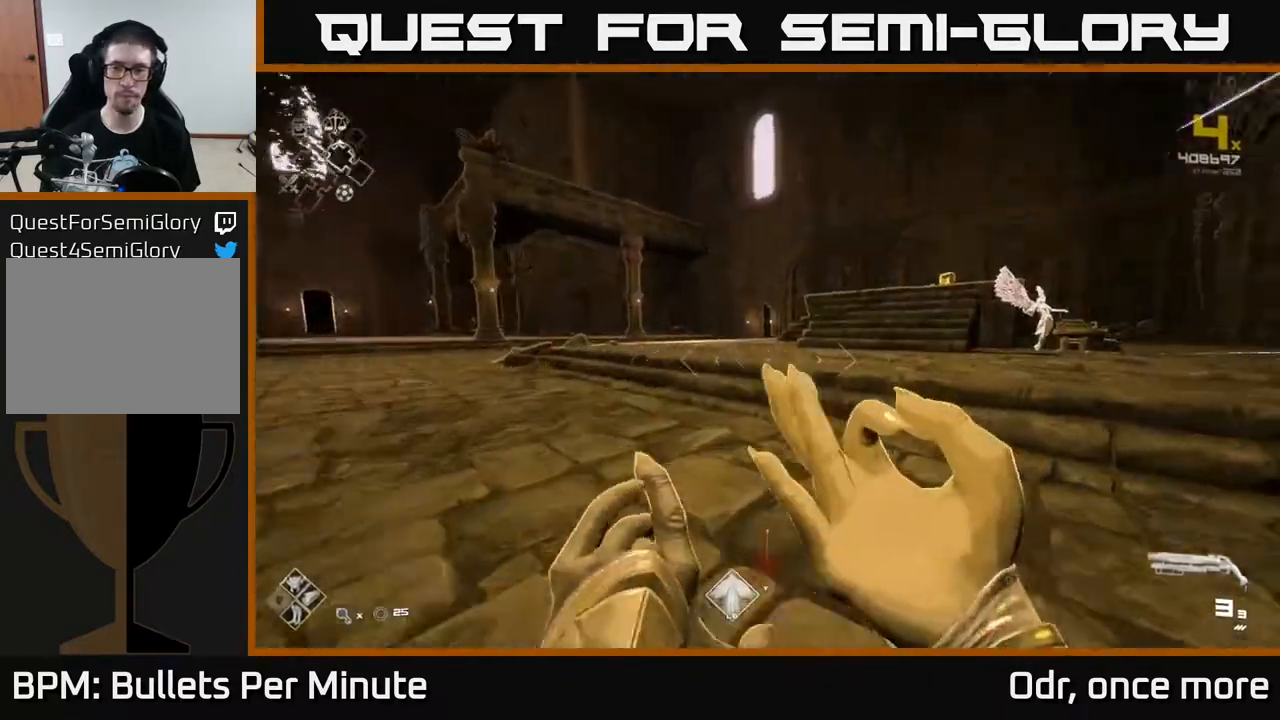
{"buttons": ["L1"], "left_stick": "up", "right_stick": "center", "events": [[33, "right_stick", "center"]]}
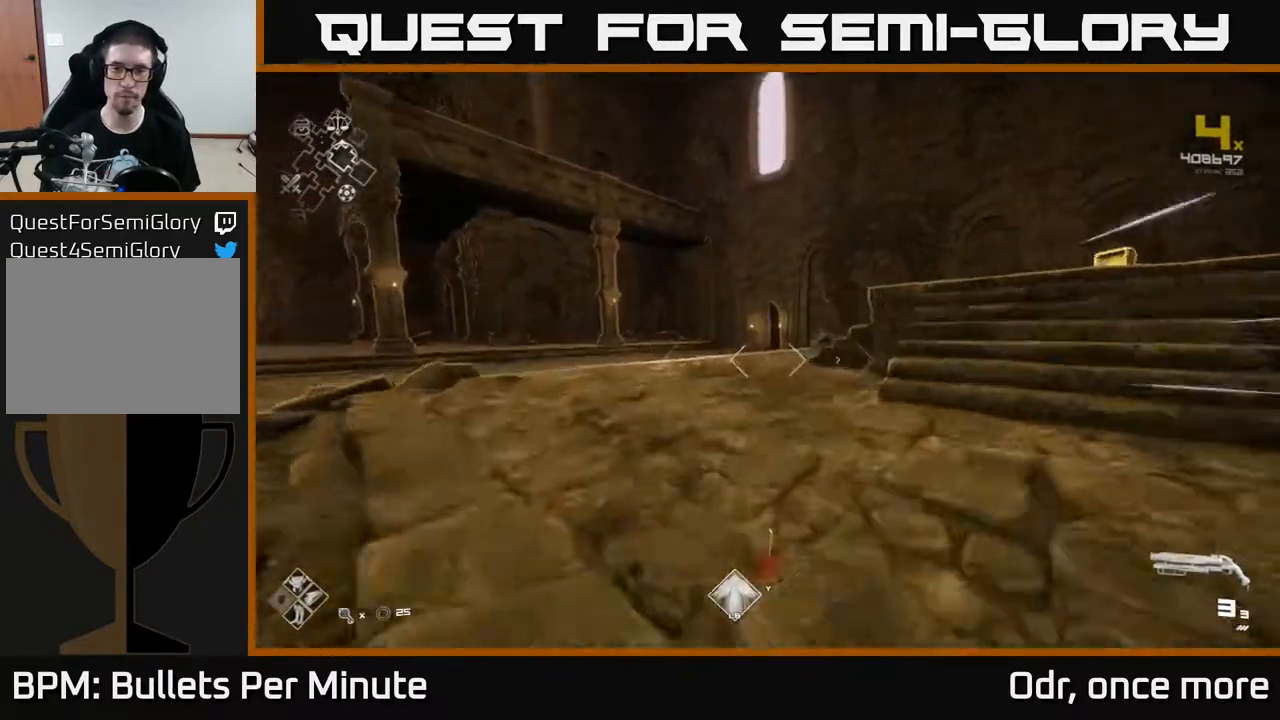
{"buttons": ["L1"], "left_stick": "up", "right_stick": "center", "events": []}
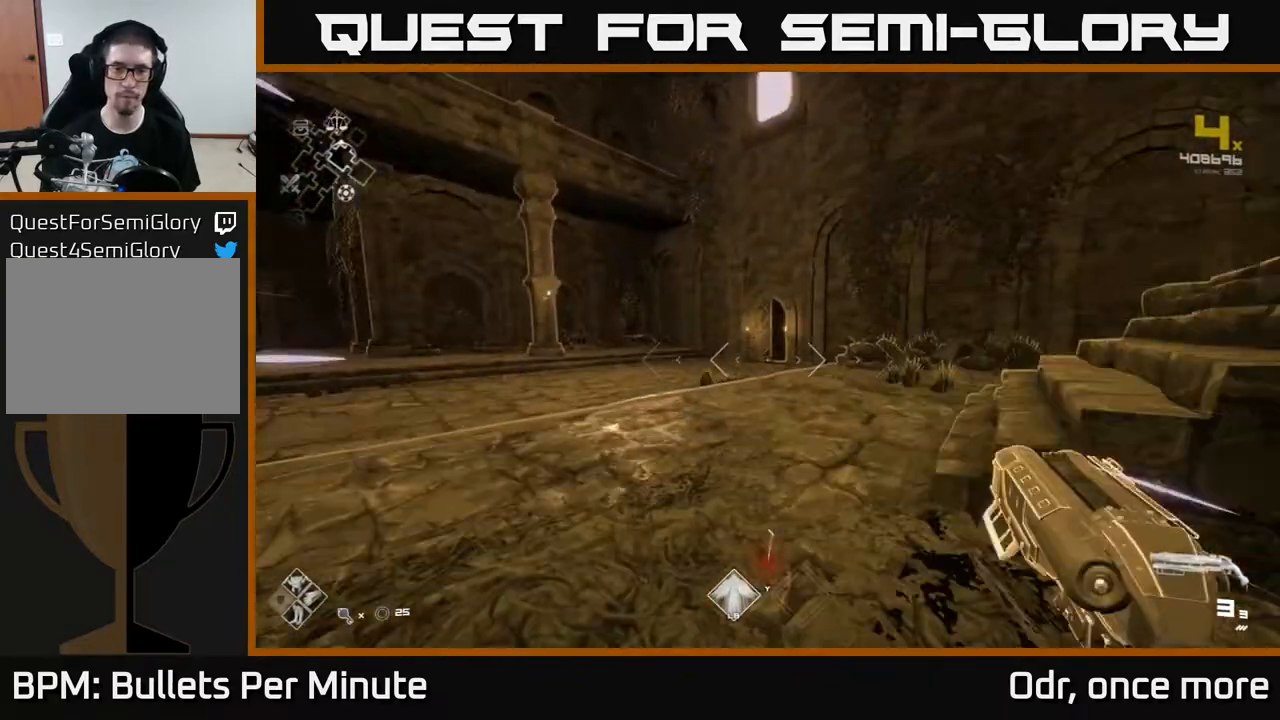
{"buttons": ["L1"], "left_stick": "up-left", "right_stick": "center", "events": [[317, "left_stick", "up-left"], [350, "right_stick", "right"], [483, "right_stick", "center"]]}
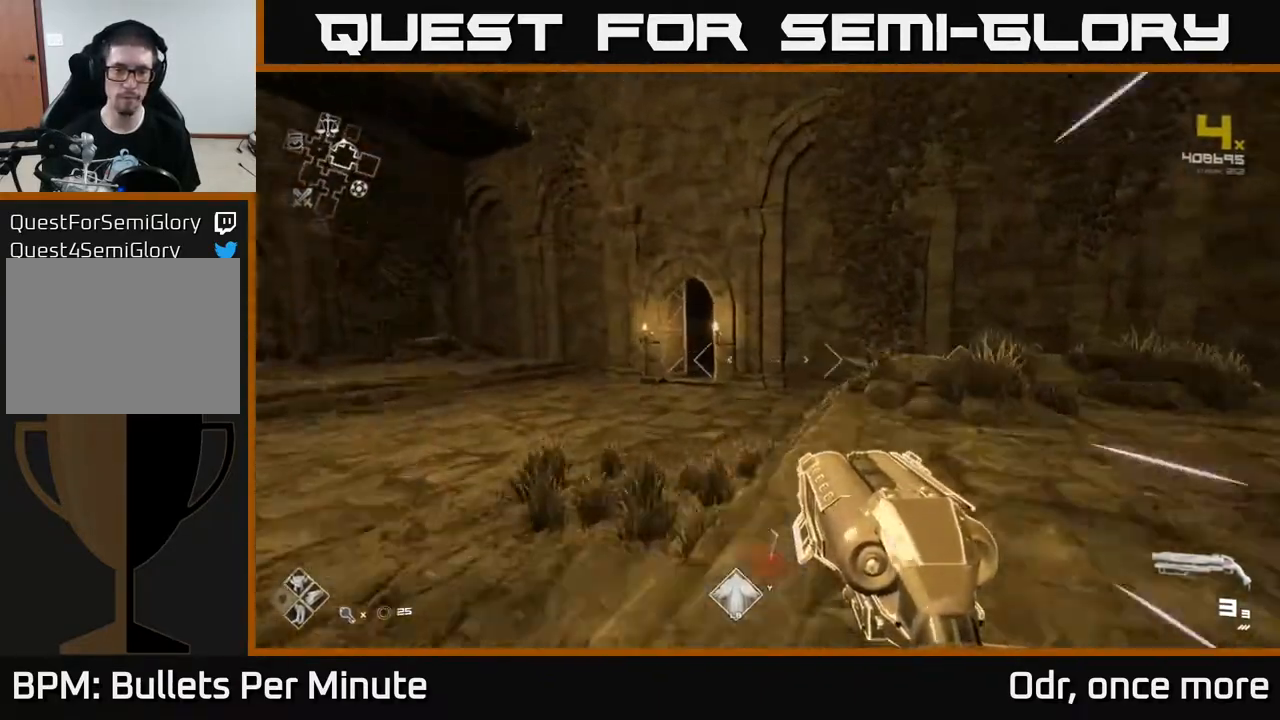
{"buttons": ["L1"], "left_stick": "up-left", "right_stick": "center", "events": [[383, "right_stick", "right"], [483, "right_stick", "center"]]}
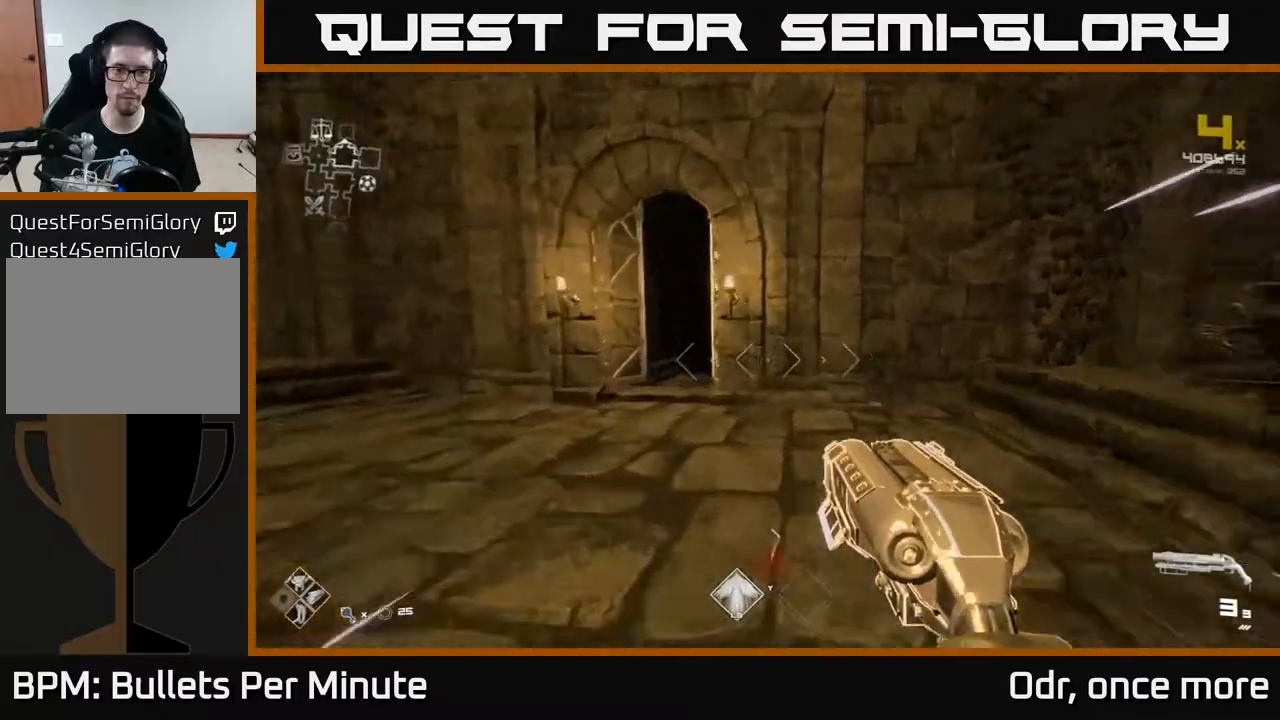
{"buttons": ["L1"], "left_stick": "up", "right_stick": "center", "events": [[300, "left_stick", "up"]]}
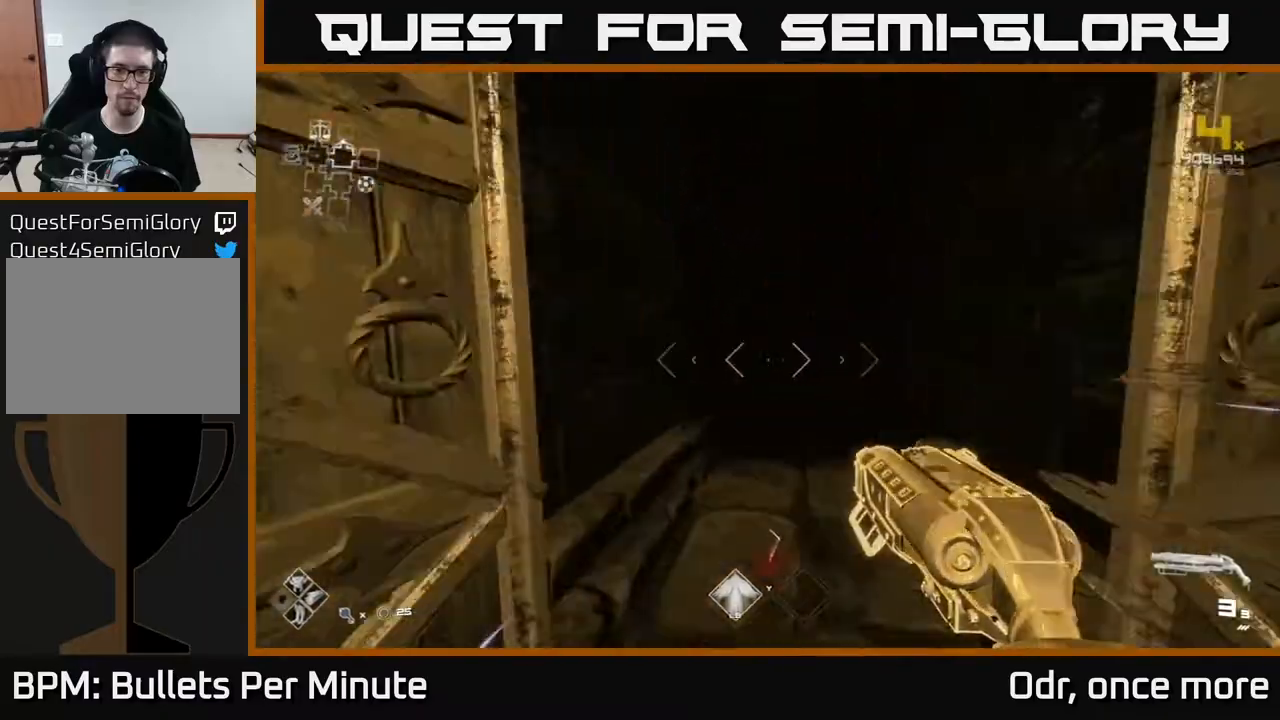
{"buttons": [], "left_stick": "up", "right_stick": "center", "events": [[383, "L1", "up"]]}
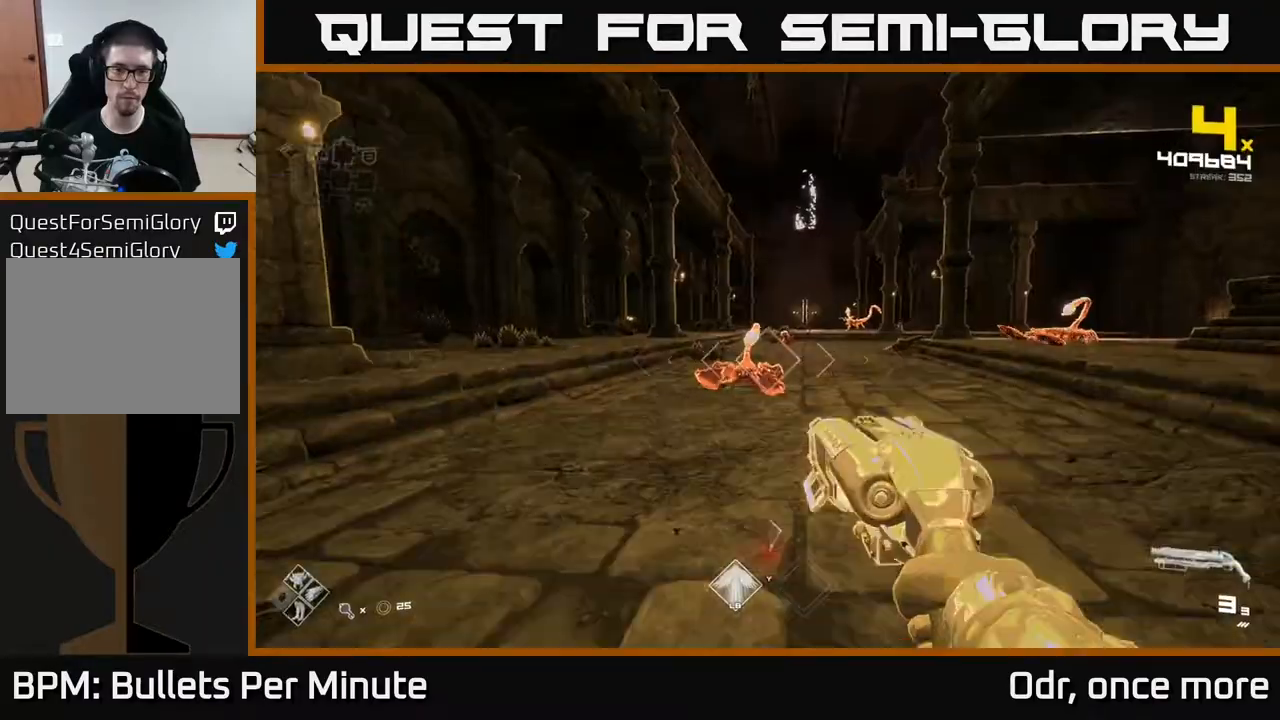
{"buttons": [], "left_stick": "center", "right_stick": "up-right", "events": [[217, "R2", "down"], [333, "R2", "up"], [417, "left_stick", "center"], [500, "right_stick", "up-right"]]}
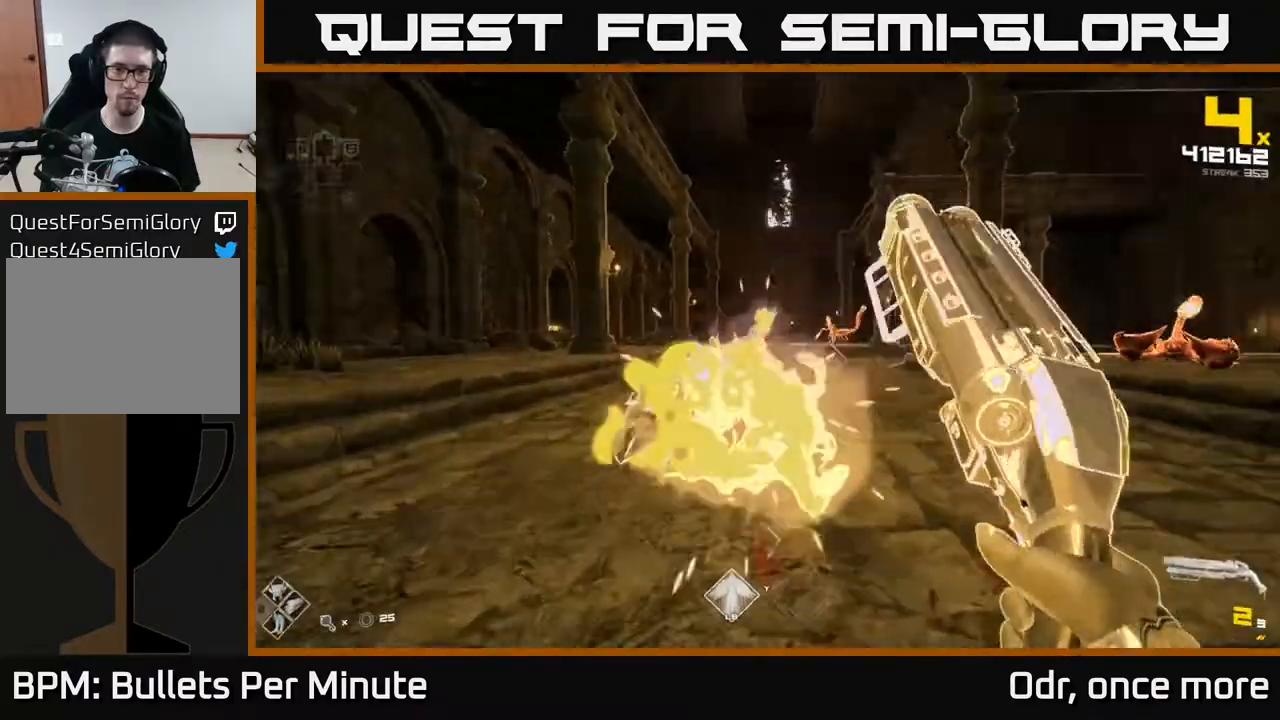
{"buttons": ["R2"], "left_stick": "up-left", "right_stick": "center", "events": [[17, "left_stick", "left"], [50, "right_stick", "center"], [67, "R2", "down"], [150, "R2", "up"], [183, "left_stick", "center"], [300, "left_stick", "up-left"], [417, "R2", "down"]]}
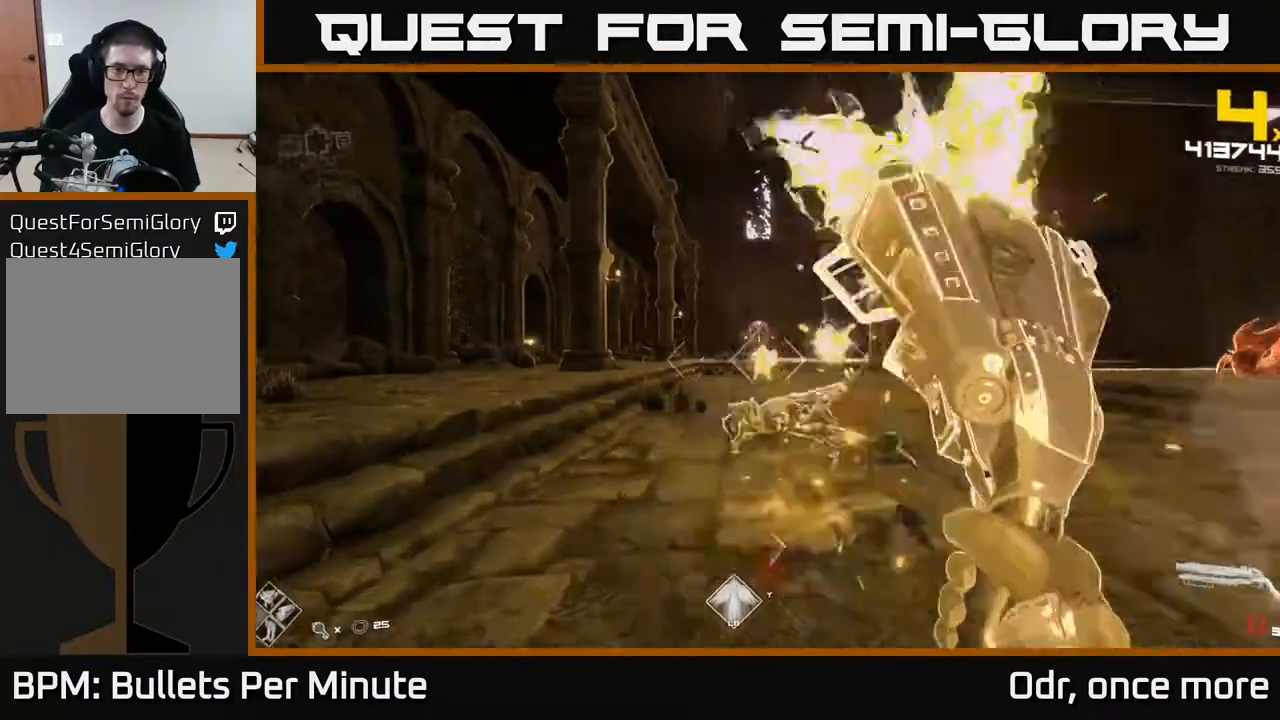
{"buttons": [], "left_stick": "up-left", "right_stick": "center", "events": [[17, "R2", "up"], [267, "right_stick", "right"], [300, "R1", "down"], [400, "R1", "up"], [417, "right_stick", "center"]]}
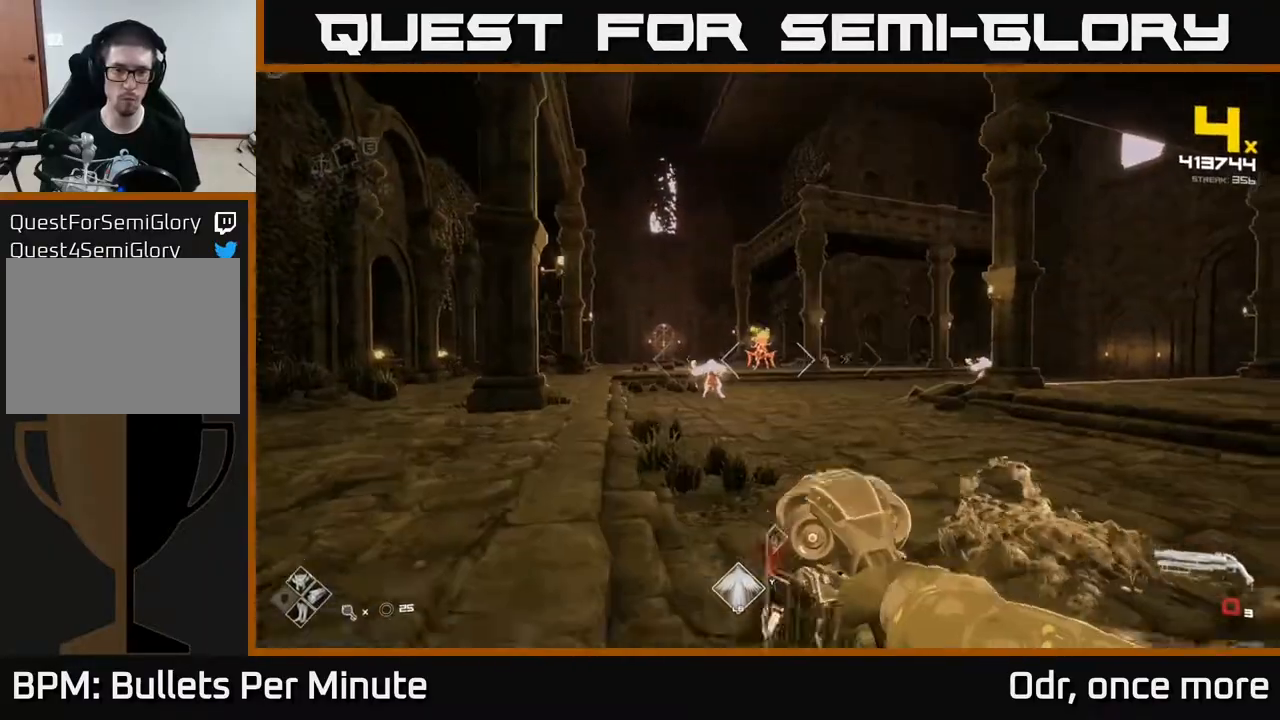
{"buttons": ["R2"], "left_stick": "up-left", "right_stick": "center", "events": [[83, "R1", "down"], [217, "left_stick", "up"], [233, "R1", "up"], [483, "R2", "down"], [483, "left_stick", "up-left"]]}
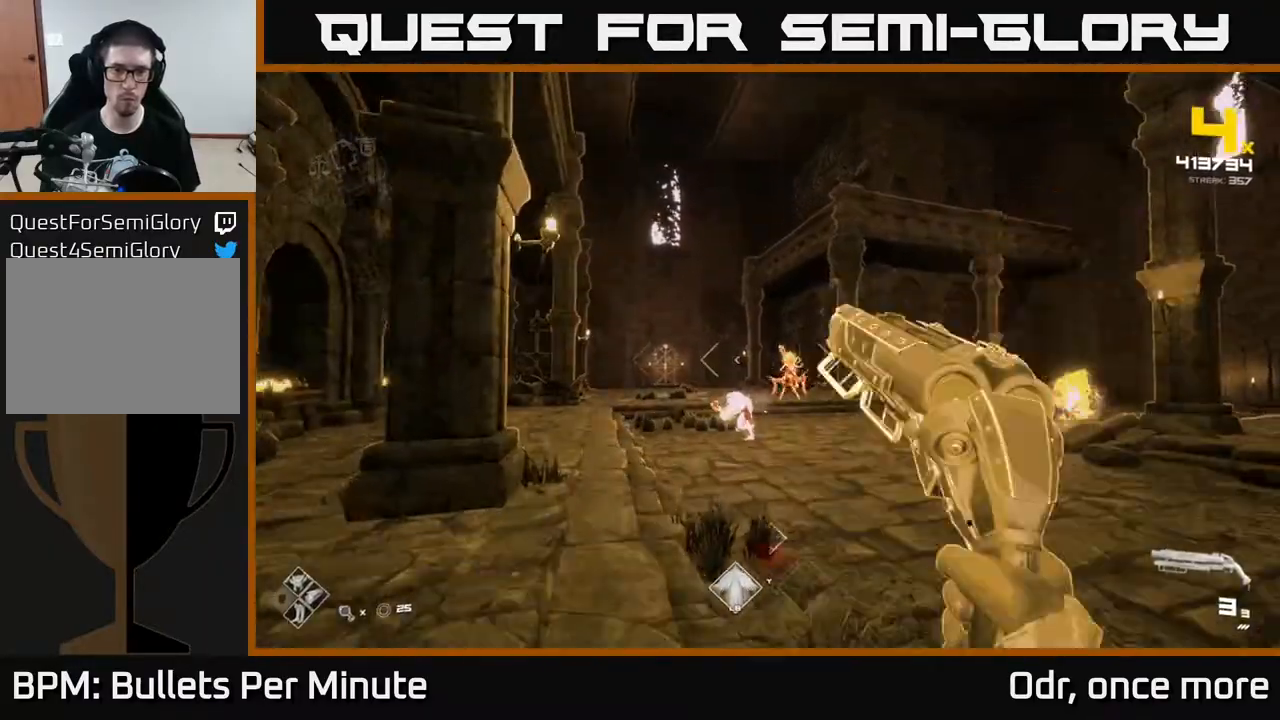
{"buttons": [], "left_stick": "up-left", "right_stick": "center", "events": [[83, "left_stick", "left"], [100, "R2", "up"], [183, "right_stick", "right"], [250, "right_stick", "center"], [283, "R2", "down"], [417, "R2", "up"], [500, "left_stick", "up-left"]]}
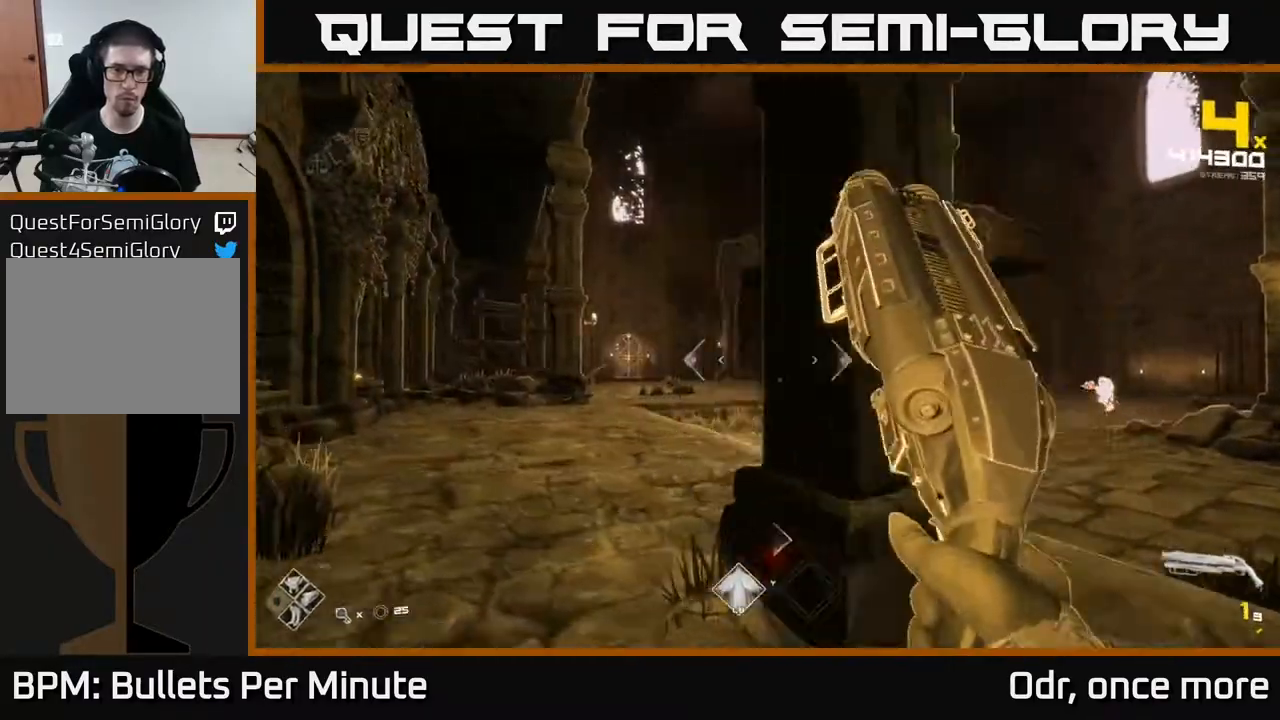
{"buttons": ["R1"], "left_stick": "up-left", "right_stick": "center", "events": [[167, "R2", "down"], [267, "R2", "up"], [500, "R1", "down"]]}
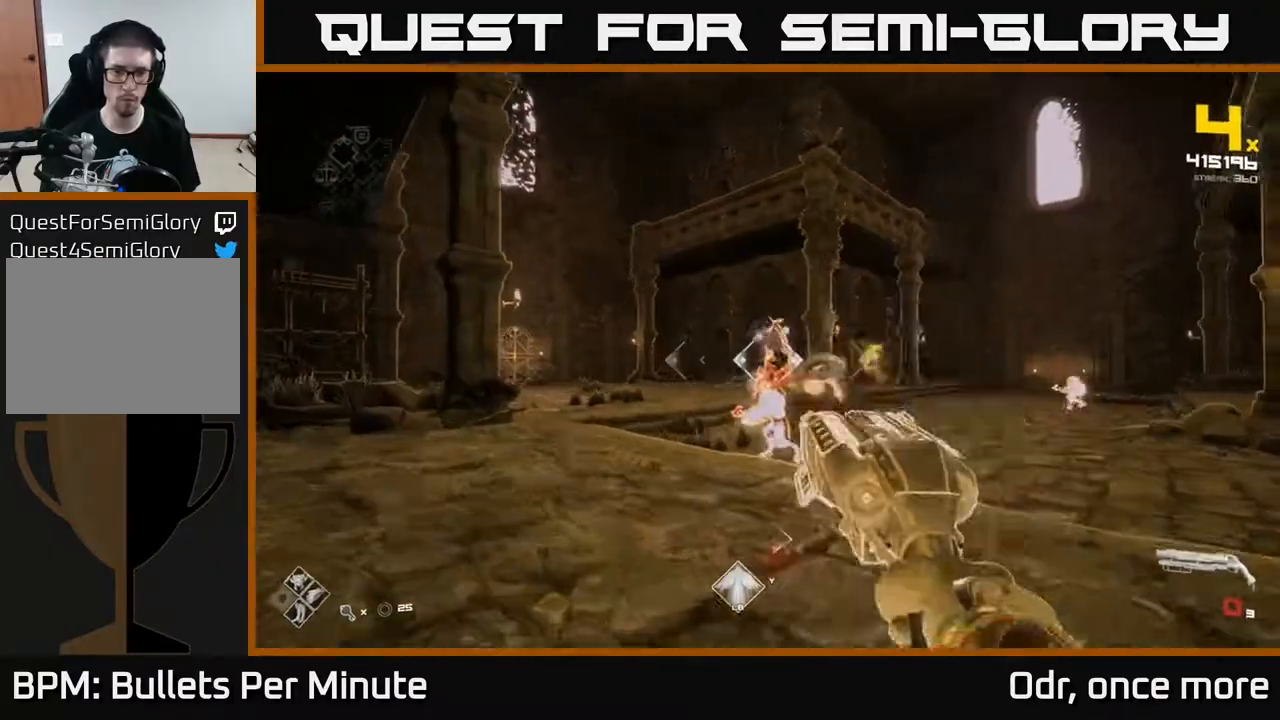
{"buttons": [], "left_stick": "left", "right_stick": "center", "events": [[100, "R1", "up"], [350, "R1", "down"], [433, "right_stick", "right"], [450, "R1", "up"], [450, "left_stick", "left"], [483, "right_stick", "center"]]}
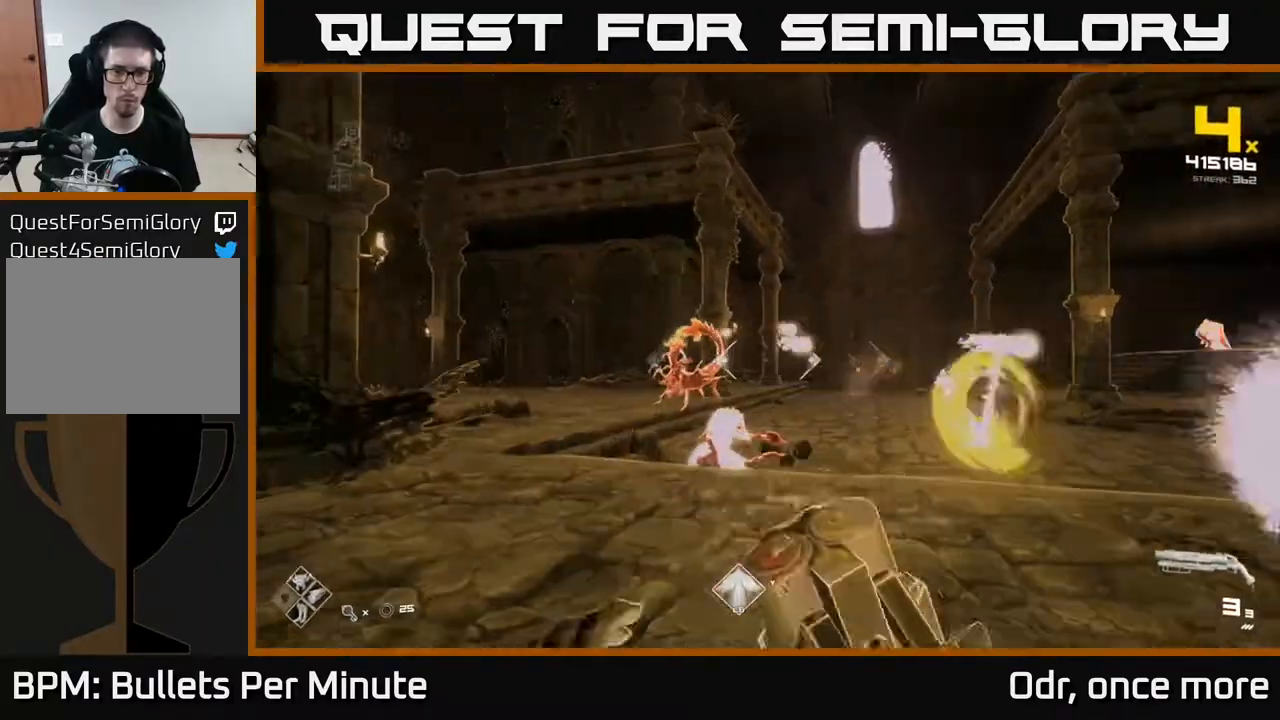
{"buttons": [], "left_stick": "left", "right_stick": "center", "events": [[117, "right_stick", "left"], [200, "R2", "down"], [283, "R2", "up"], [283, "right_stick", "right"], [383, "right_stick", "center"]]}
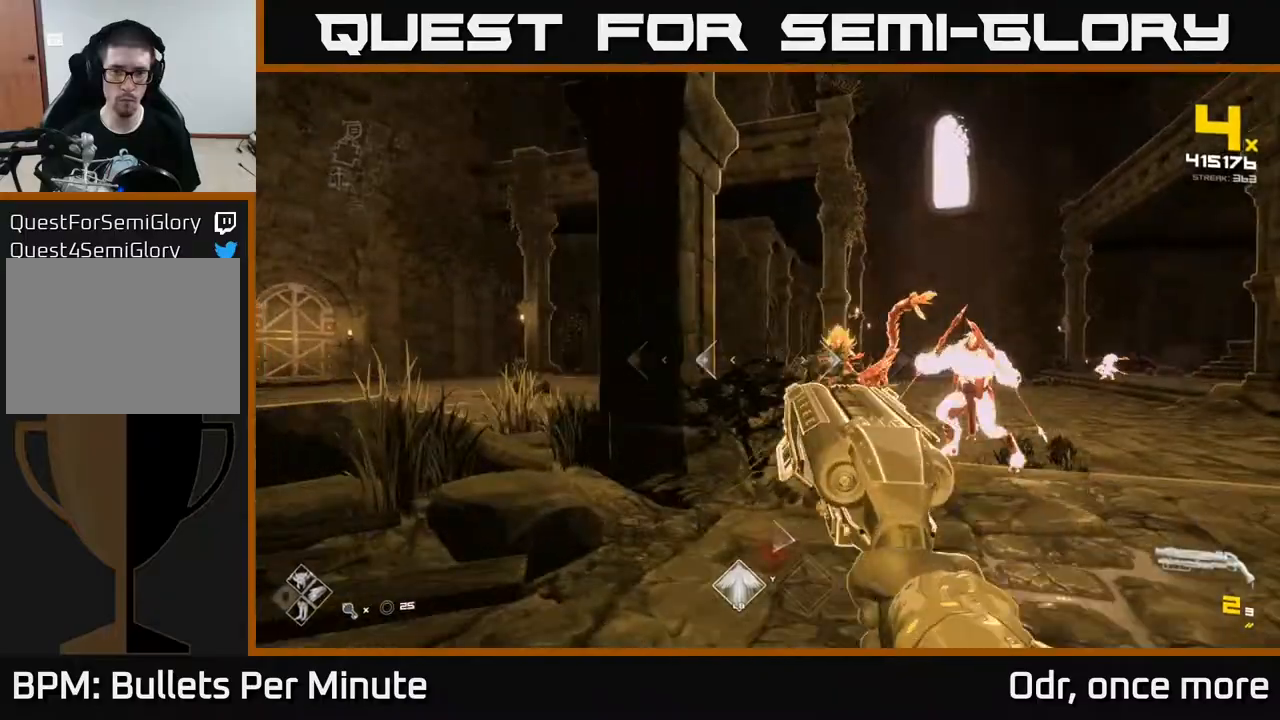
{"buttons": ["L1"], "left_stick": "left", "right_stick": "center", "events": [[133, "right_stick", "right"], [367, "right_stick", "center"], [383, "L1", "down"], [417, "L3", "down"], [500, "L3", "up"]]}
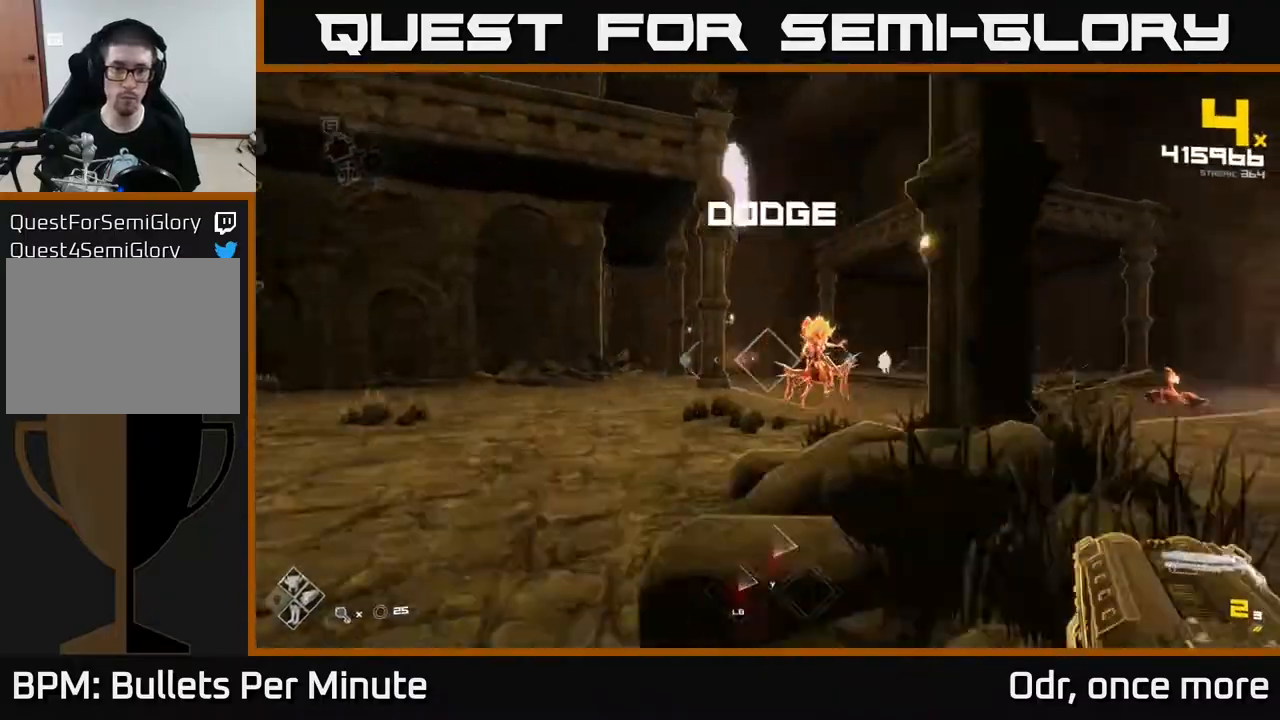
{"buttons": [], "left_stick": "left", "right_stick": "center", "events": [[50, "L1", "up"], [50, "right_stick", "right"], [317, "right_stick", "center"]]}
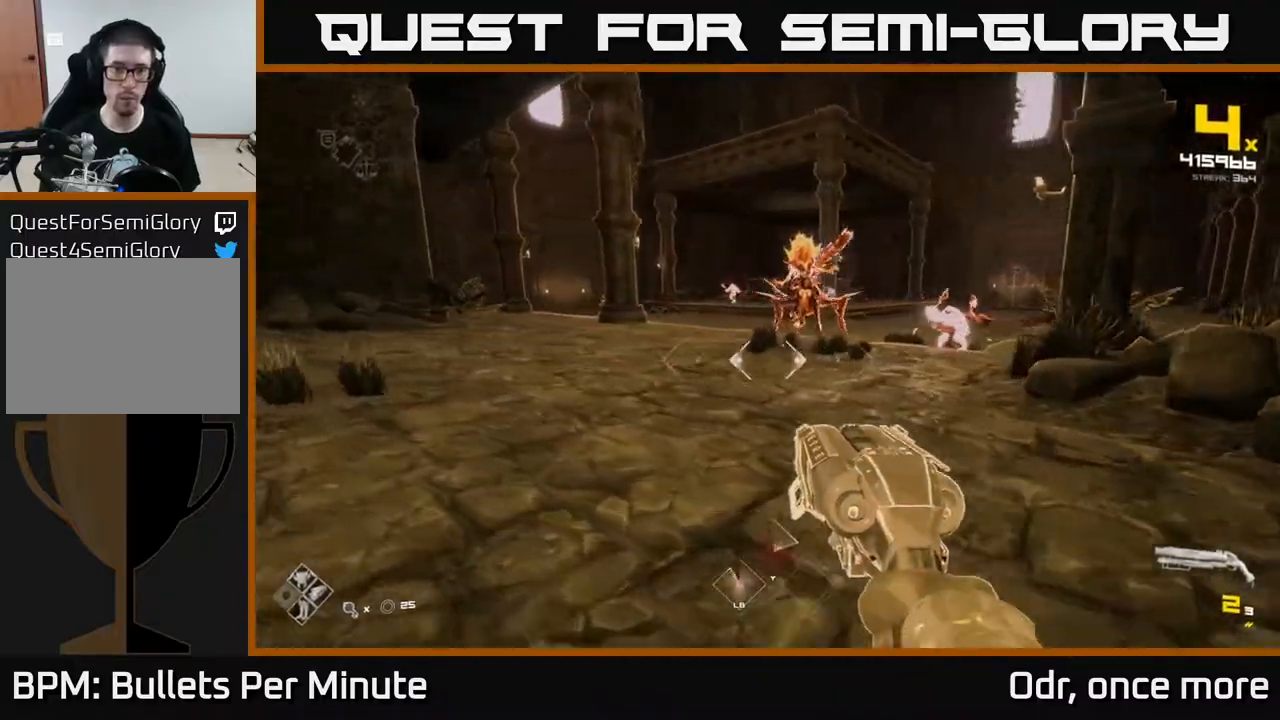
{"buttons": [], "left_stick": "down-left", "right_stick": "center"}